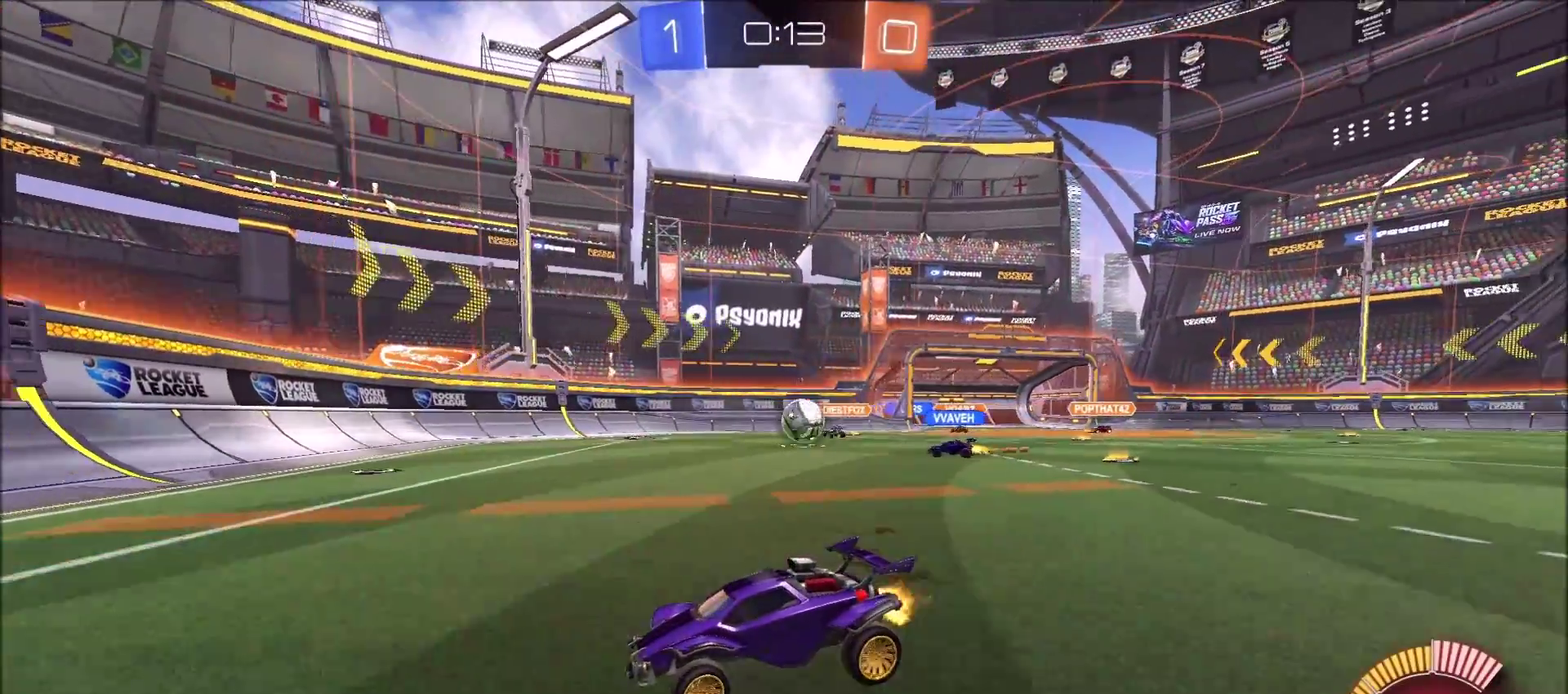
Gameplay with a controller (PlayStation layout); each line is a JSON object with the inputs held at the frame after it. "events" lists button and stick changes between this image and that frame as [ms after this image, input, new state], when the widget could be followed in between. Not read: L1.
{"buttons": ["R2"], "left_stick": "left", "right_stick": "center", "events": [[400, "left_stick", "left"]]}
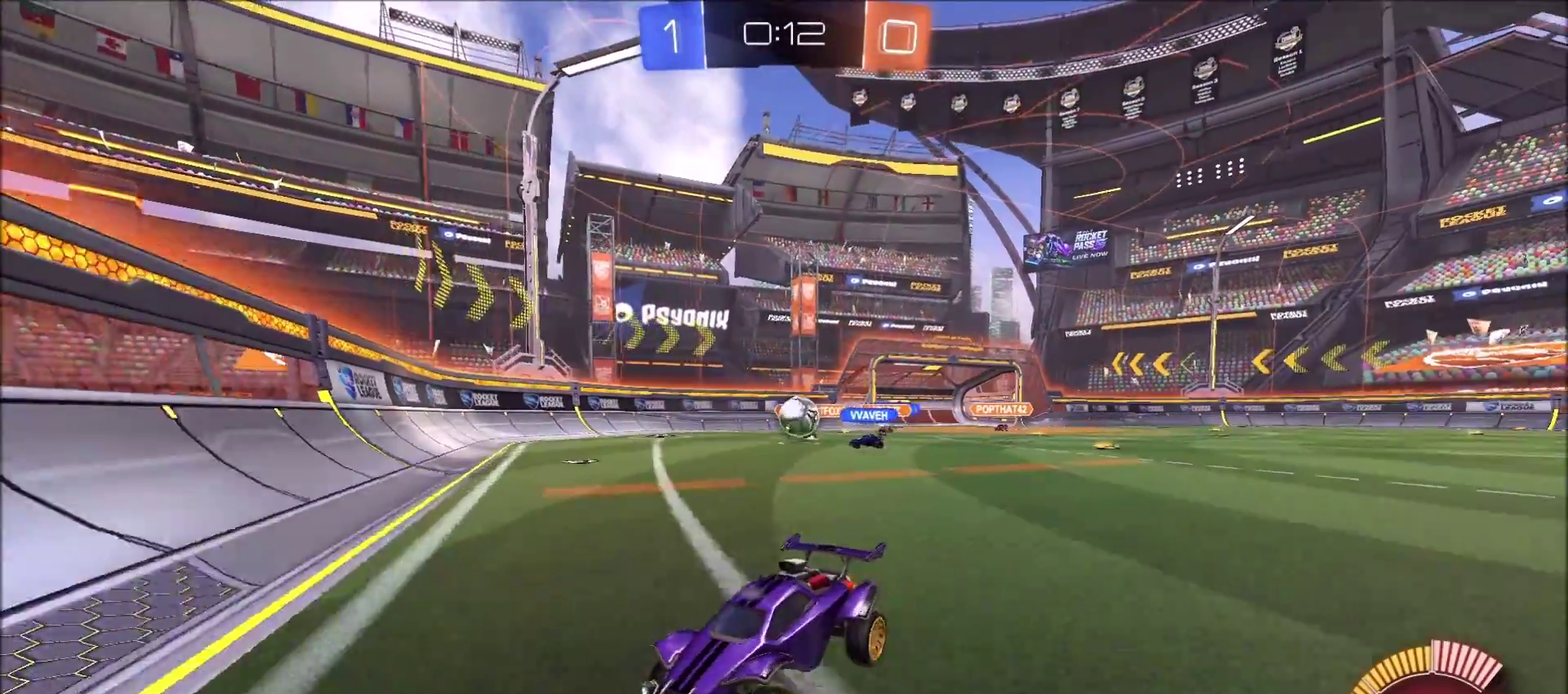
{"buttons": ["R2"], "left_stick": "left", "right_stick": "center", "events": [[50, "left_stick", "center"], [250, "left_stick", "left"]]}
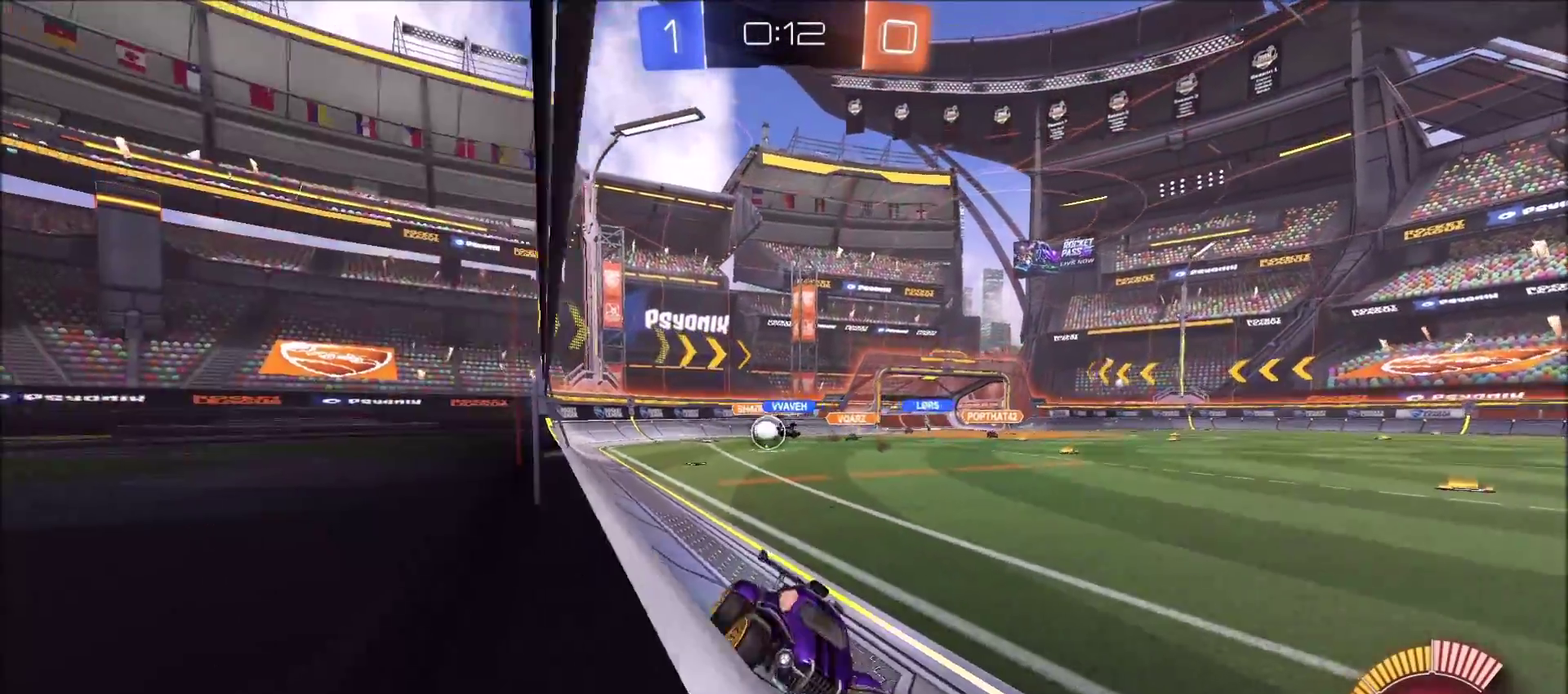
{"buttons": ["R2"], "left_stick": "left", "right_stick": "center", "events": [[317, "left_stick", "center"], [400, "left_stick", "up-left"], [483, "left_stick", "left"]]}
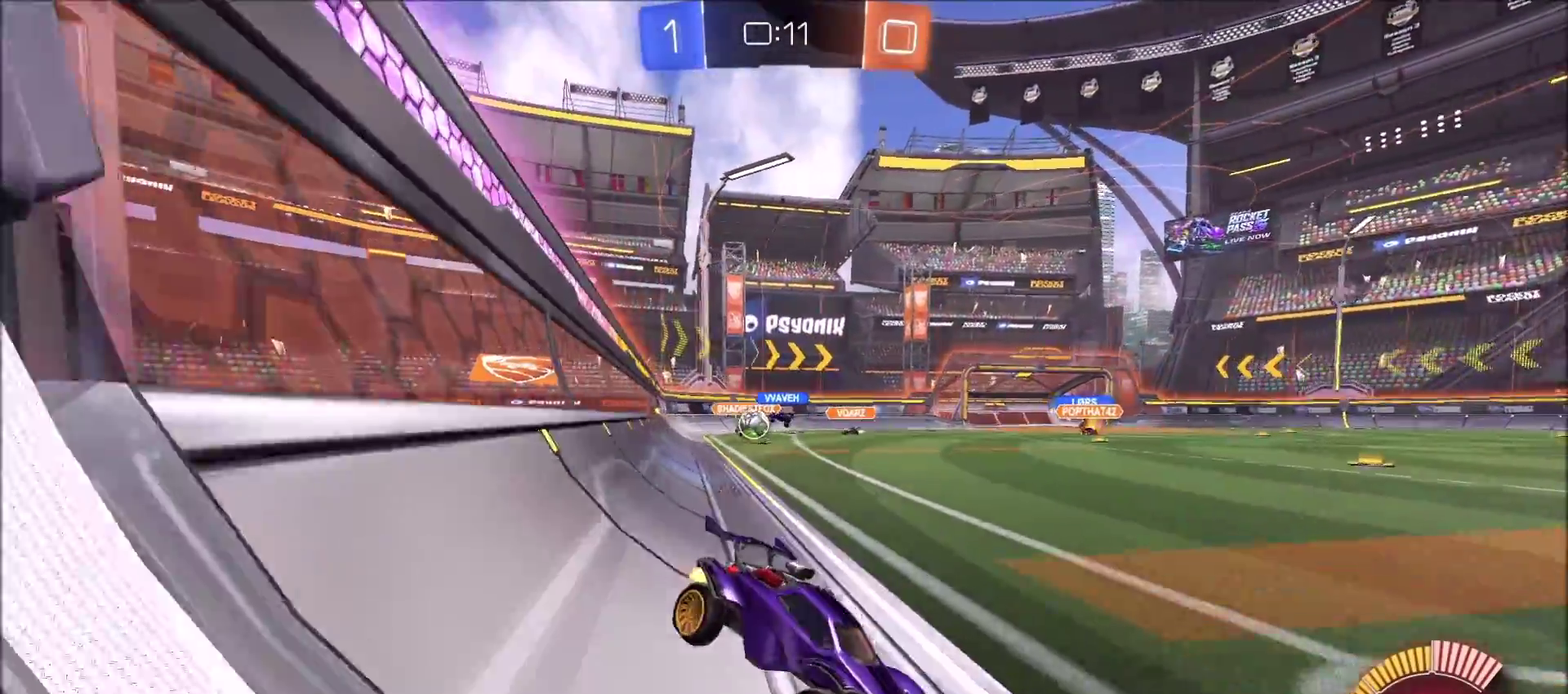
{"buttons": ["R2"], "left_stick": "up-right", "right_stick": "center", "events": [[217, "left_stick", "up-left"], [467, "left_stick", "up-right"]]}
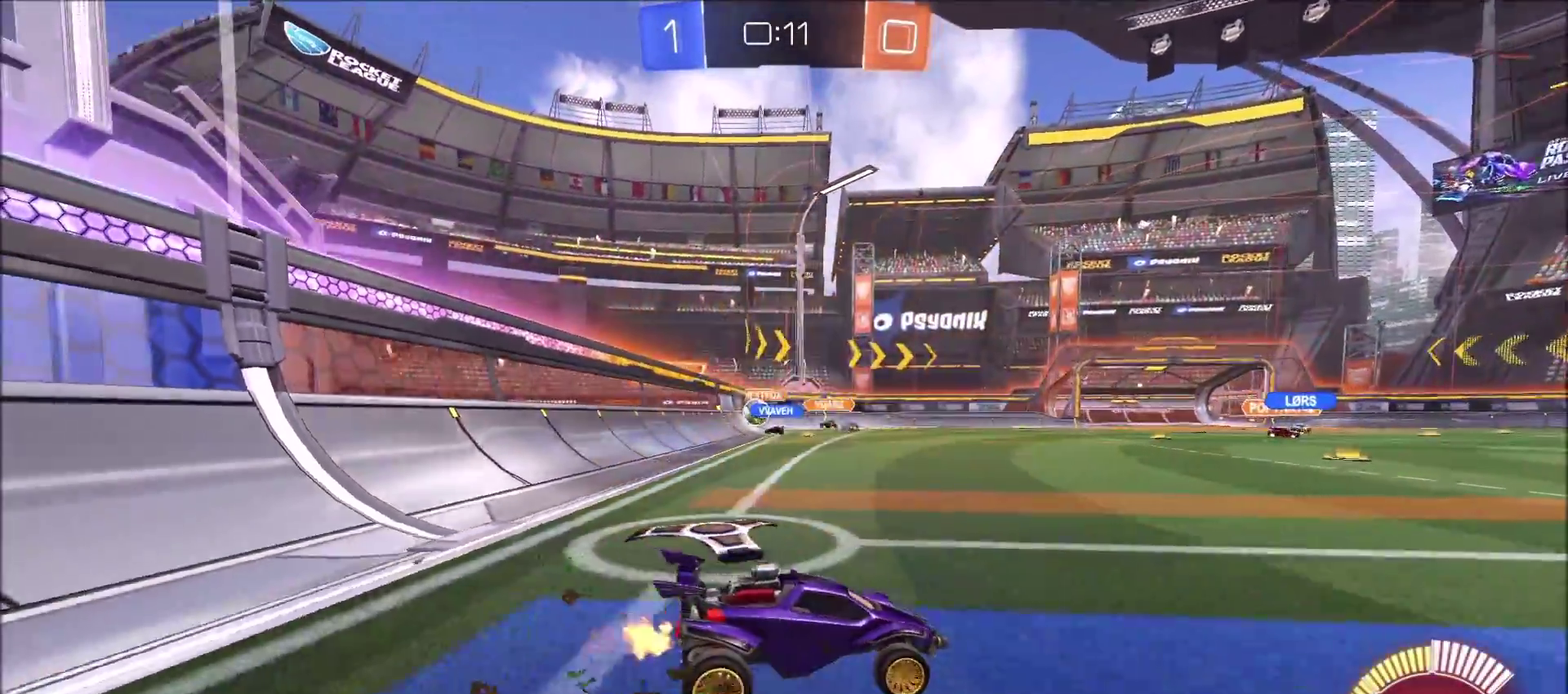
{"buttons": ["R2"], "left_stick": "up-right", "right_stick": "center", "events": [[117, "left_stick", "up-left"], [233, "left_stick", "center"], [333, "left_stick", "up-right"]]}
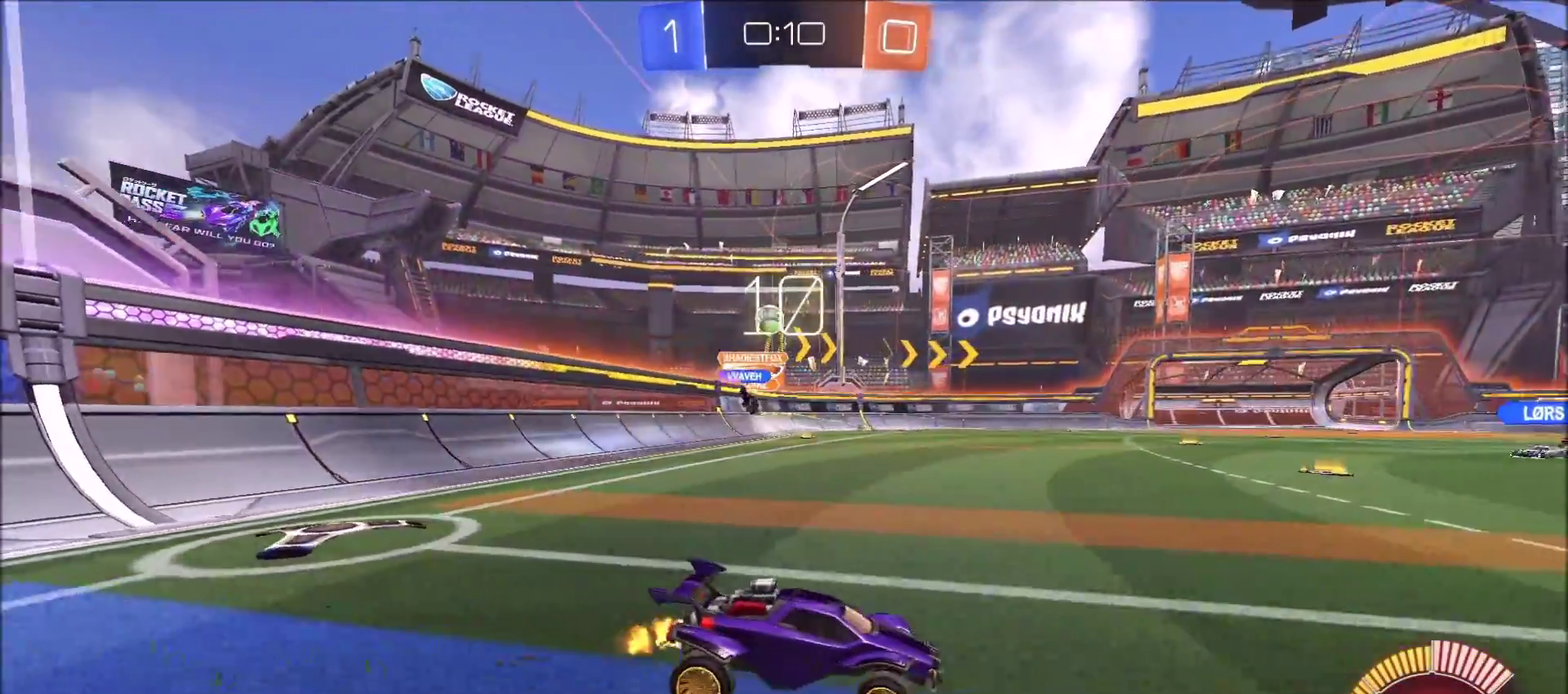
{"buttons": ["L2"], "left_stick": "up-left", "right_stick": "center", "events": [[17, "left_stick", "up"], [67, "left_stick", "up-right"], [183, "R2", "up"], [200, "left_stick", "up-left"], [267, "left_stick", "left"], [300, "R2", "down"], [317, "left_stick", "up-left"], [417, "R2", "up"], [467, "L2", "down"]]}
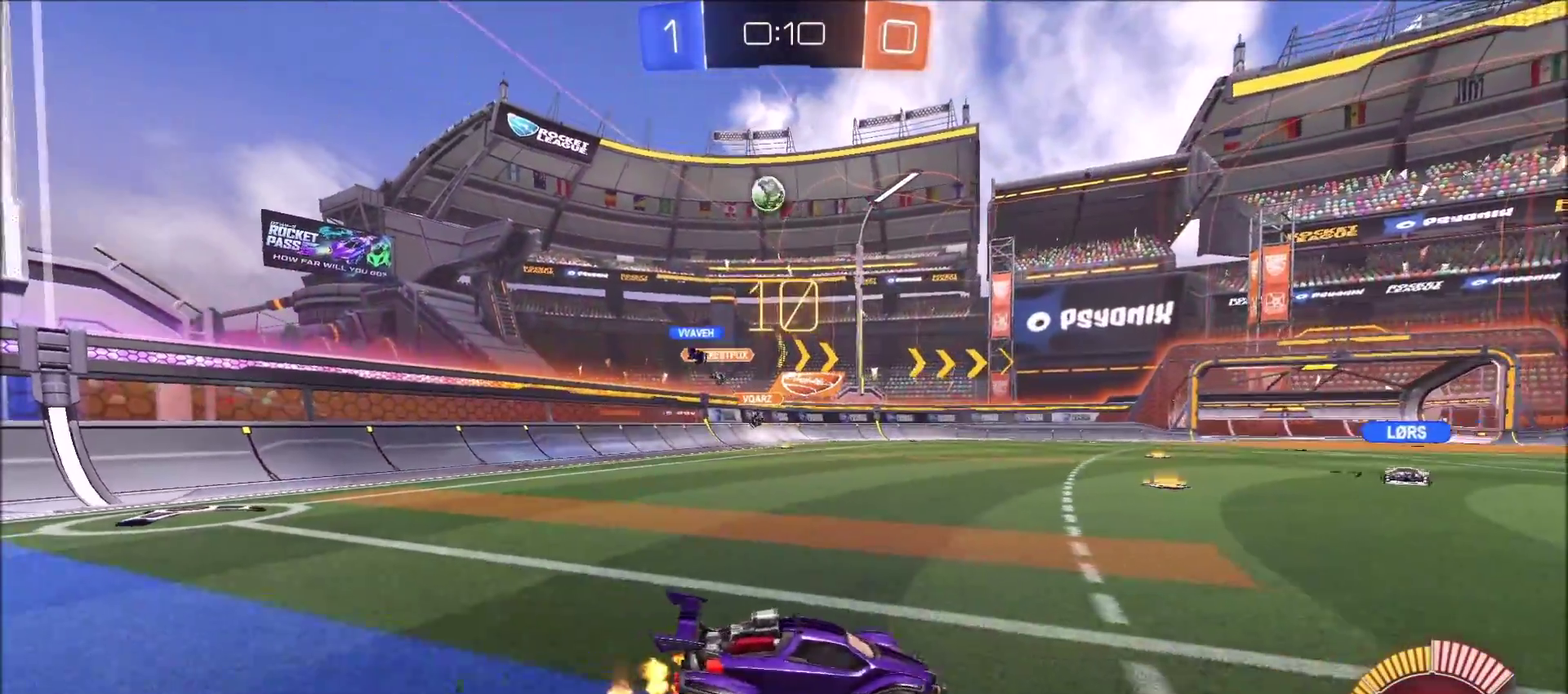
{"buttons": [], "left_stick": "left", "right_stick": "center", "events": [[83, "left_stick", "left"], [167, "R2", "down"], [183, "L2", "up"], [383, "R2", "up"]]}
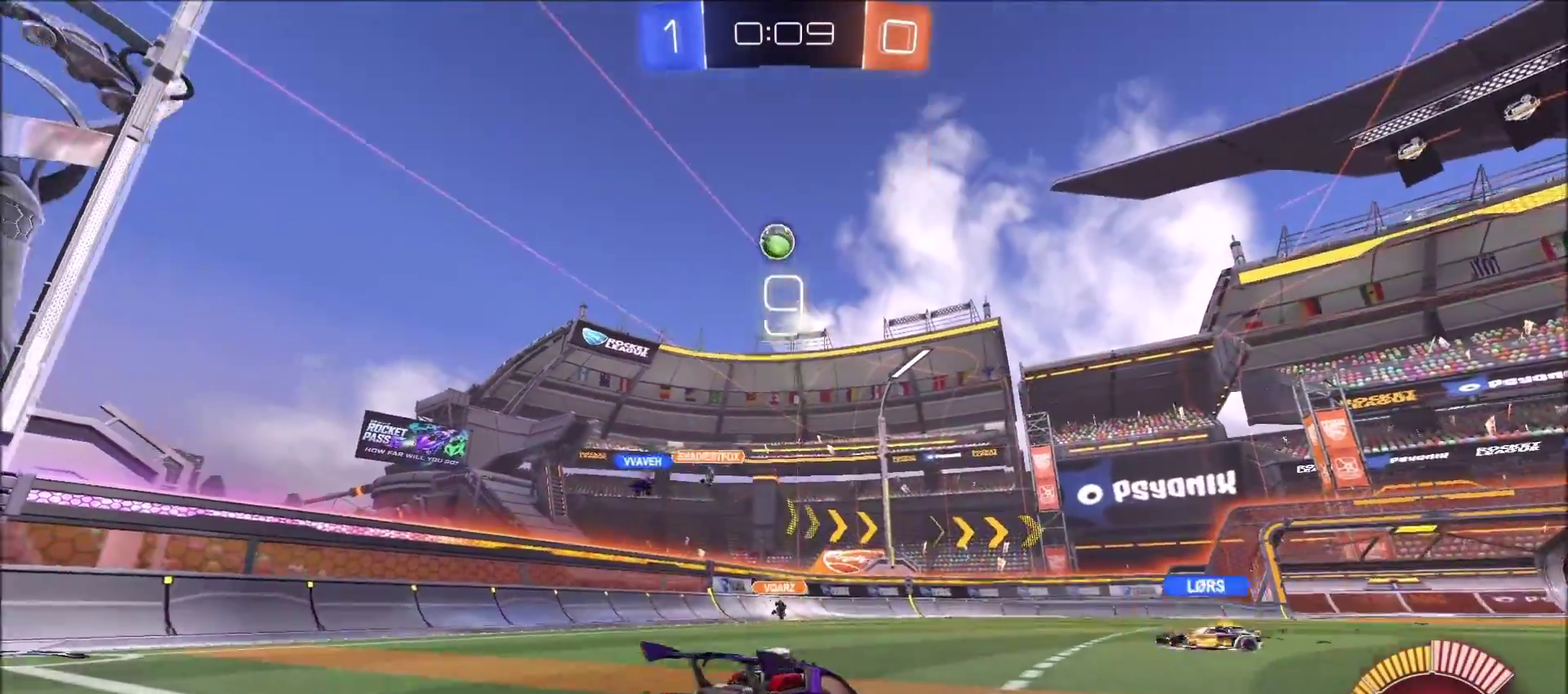
{"buttons": ["L2"], "left_stick": "right", "right_stick": "center", "events": [[183, "left_stick", "center"], [200, "L2", "down"], [367, "left_stick", "right"]]}
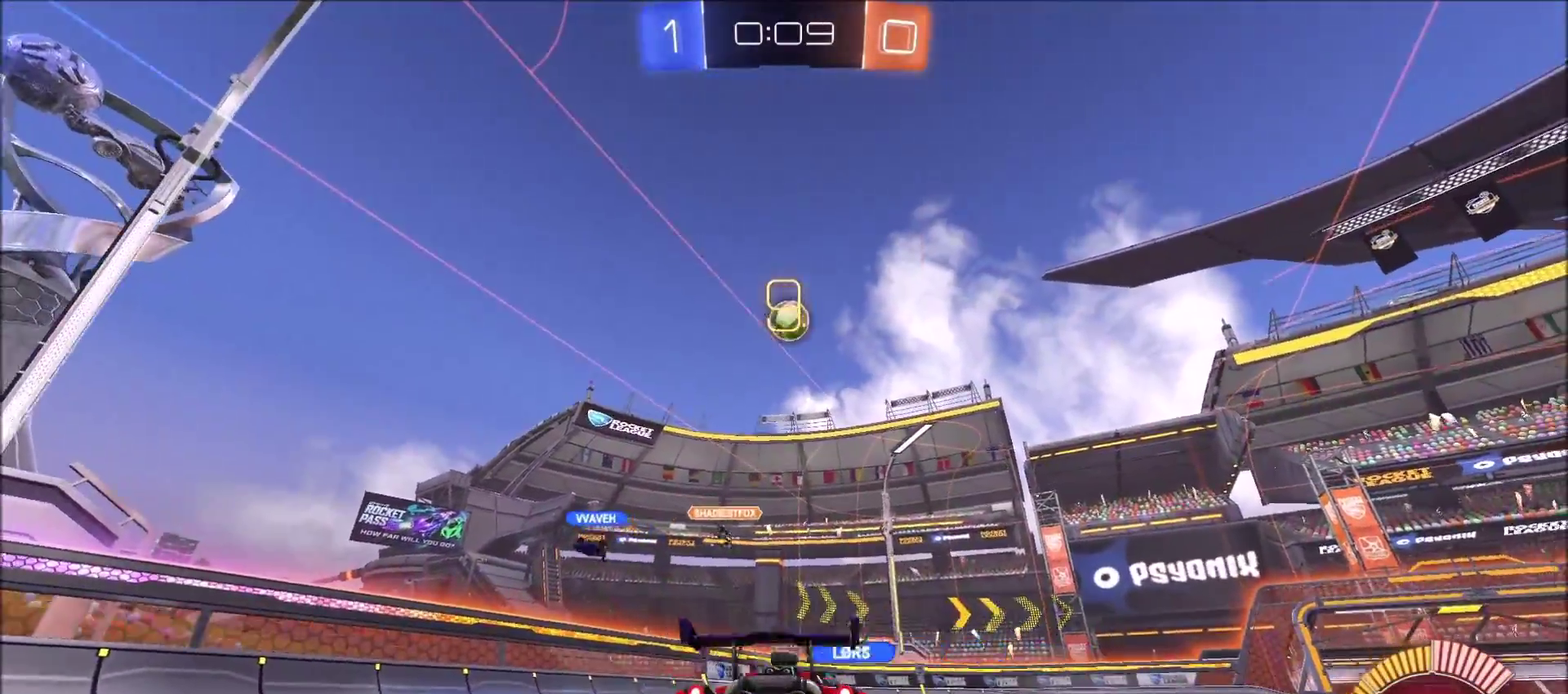
{"buttons": ["L2"], "left_stick": "center", "right_stick": "center", "events": [[117, "left_stick", "center"], [217, "left_stick", "left"], [350, "left_stick", "center"]]}
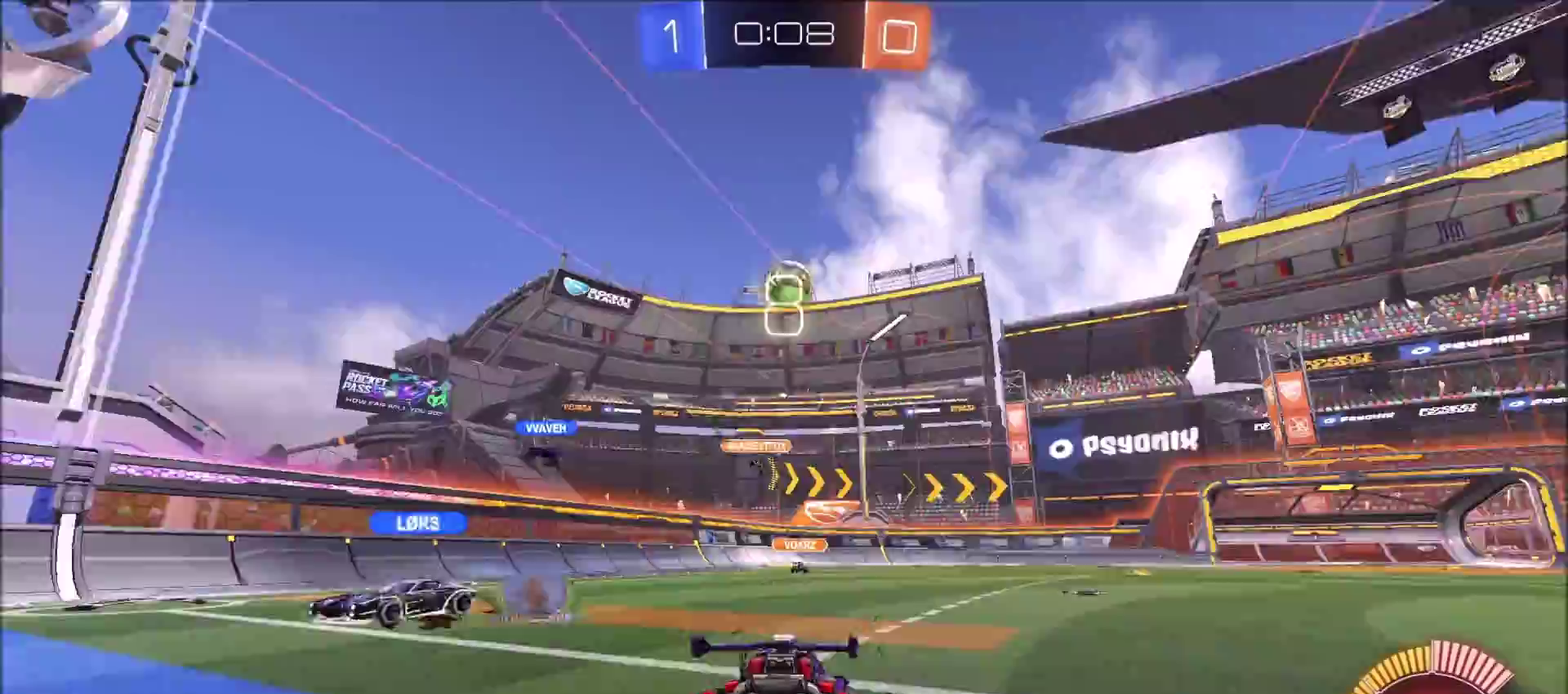
{"buttons": ["L2"], "left_stick": "center", "right_stick": "center", "events": [[150, "L2", "up"], [183, "R2", "down"], [250, "L2", "down"], [283, "R2", "up"]]}
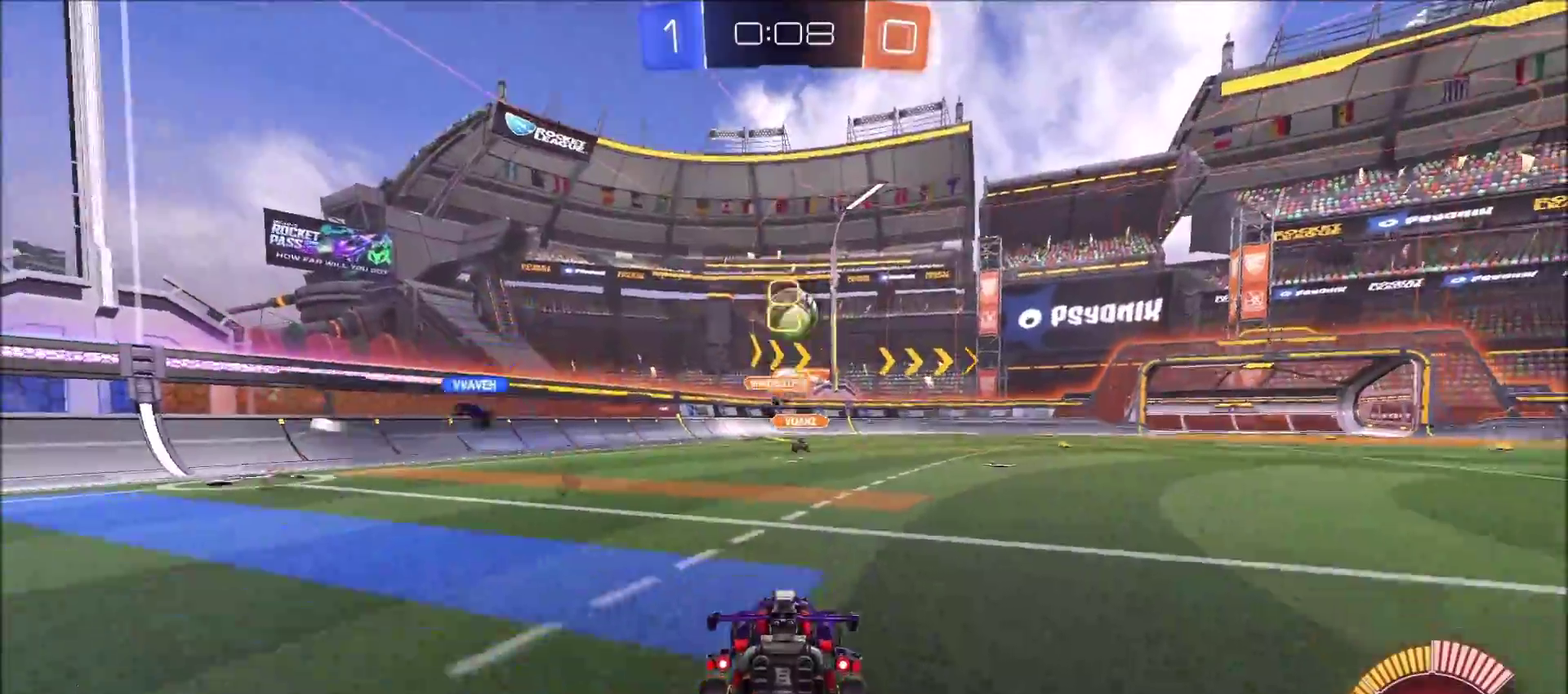
{"buttons": ["CROSS", "L2"], "left_stick": "down-left", "right_stick": "center", "events": [[400, "left_stick", "down-left"], [417, "CROSS", "down"]]}
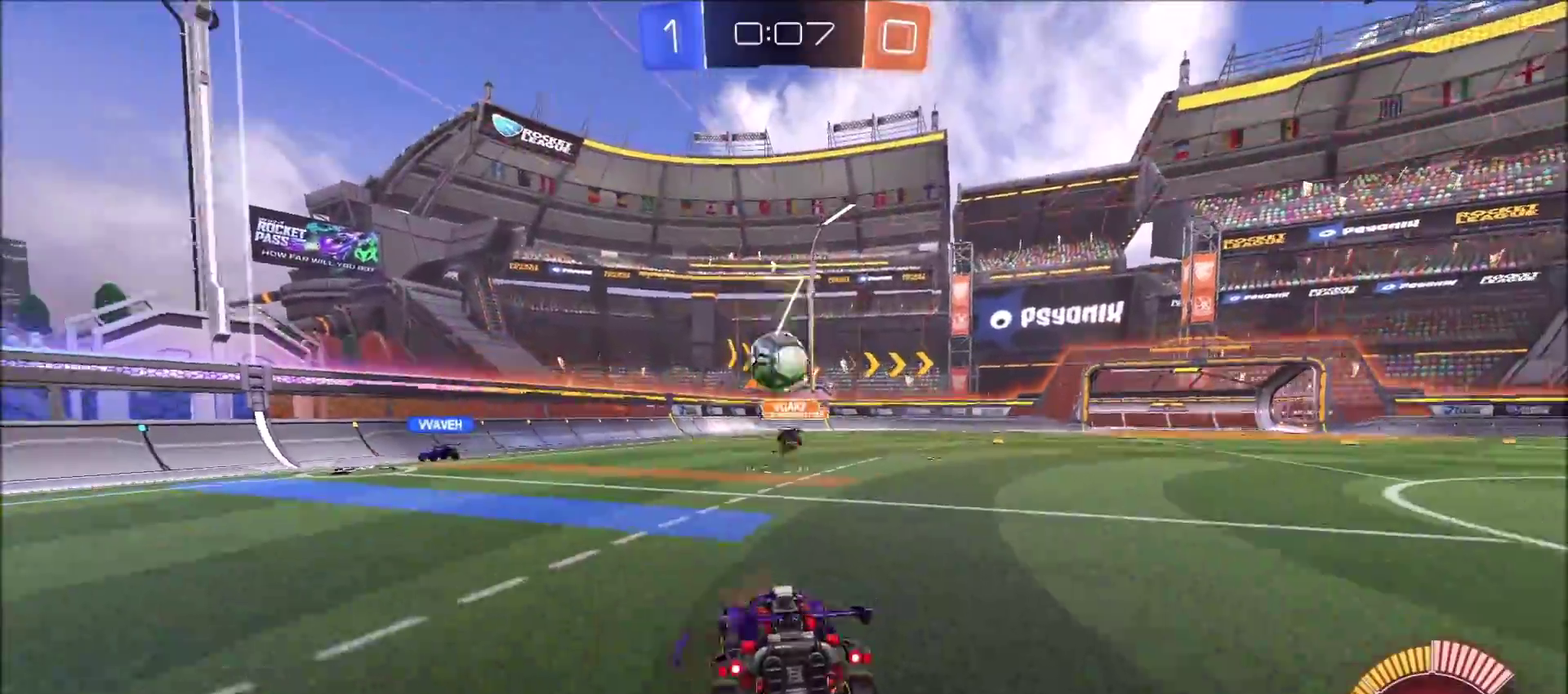
{"buttons": ["CIRCLE", "R2"], "left_stick": "right", "right_stick": "center"}
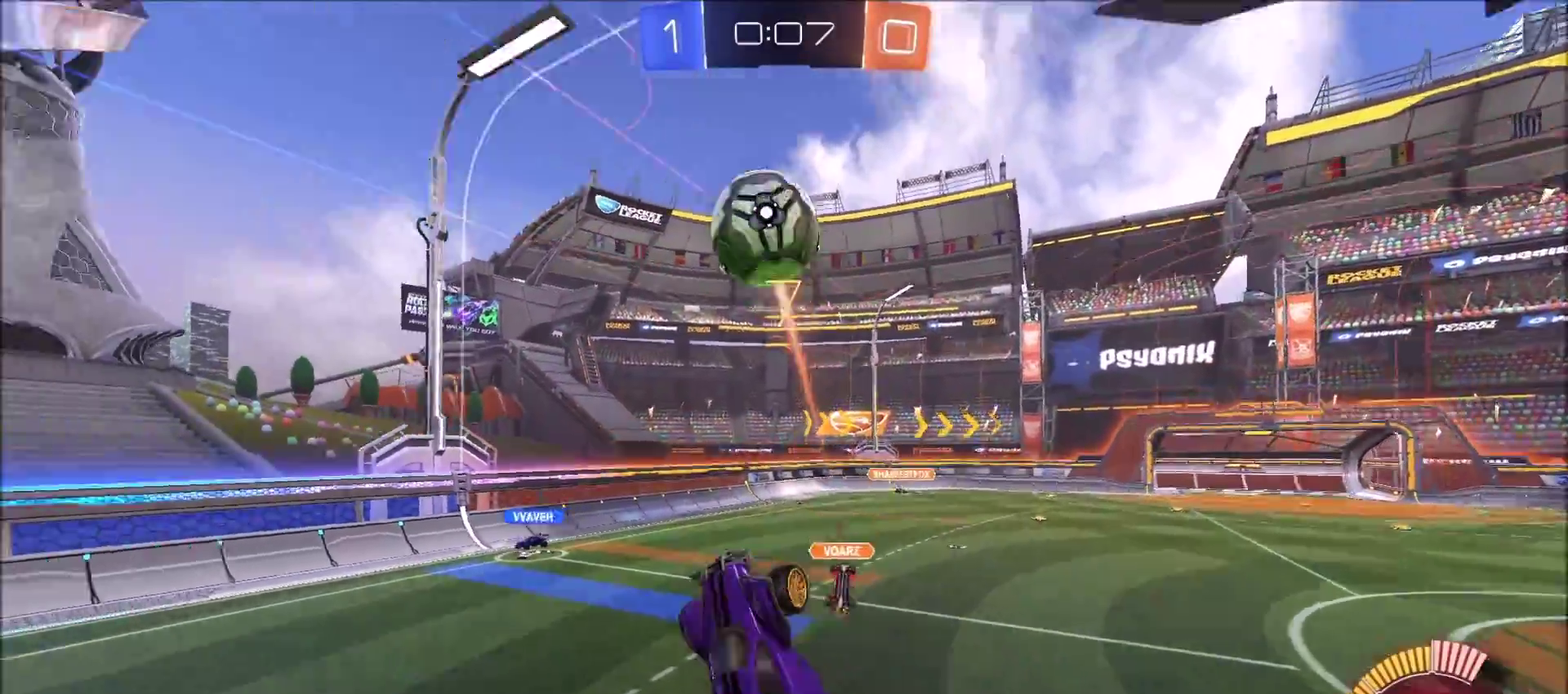
{"buttons": ["CIRCLE", "R2"], "left_stick": "center", "right_stick": "center", "events": [[33, "TRIANGLE", "down"], [67, "left_stick", "up-right"], [133, "left_stick", "up"], [200, "TRIANGLE", "up"], [217, "left_stick", "center"]]}
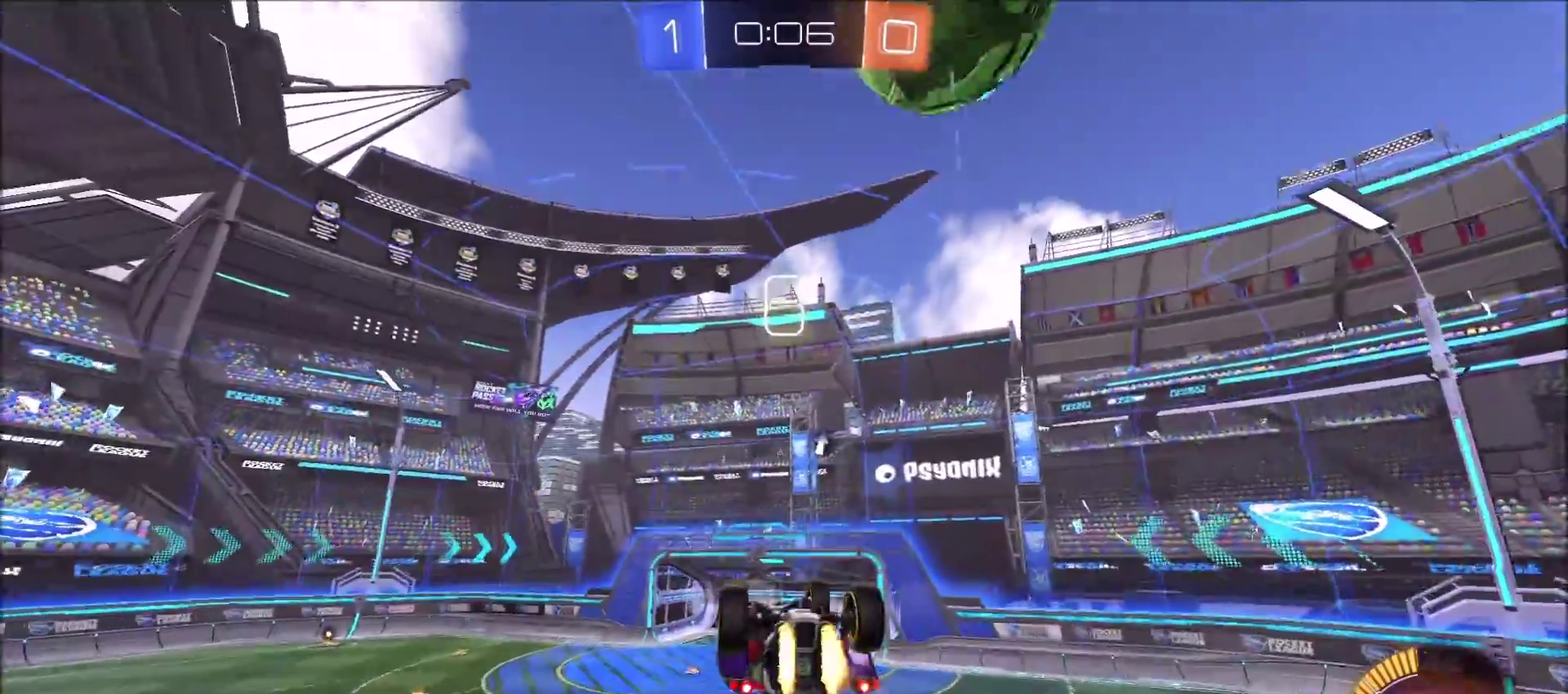
{"buttons": ["CIRCLE", "R2"], "left_stick": "left", "right_stick": "center", "events": [[117, "left_stick", "up-left"], [200, "left_stick", "up"], [317, "left_stick", "up-left"], [433, "left_stick", "left"]]}
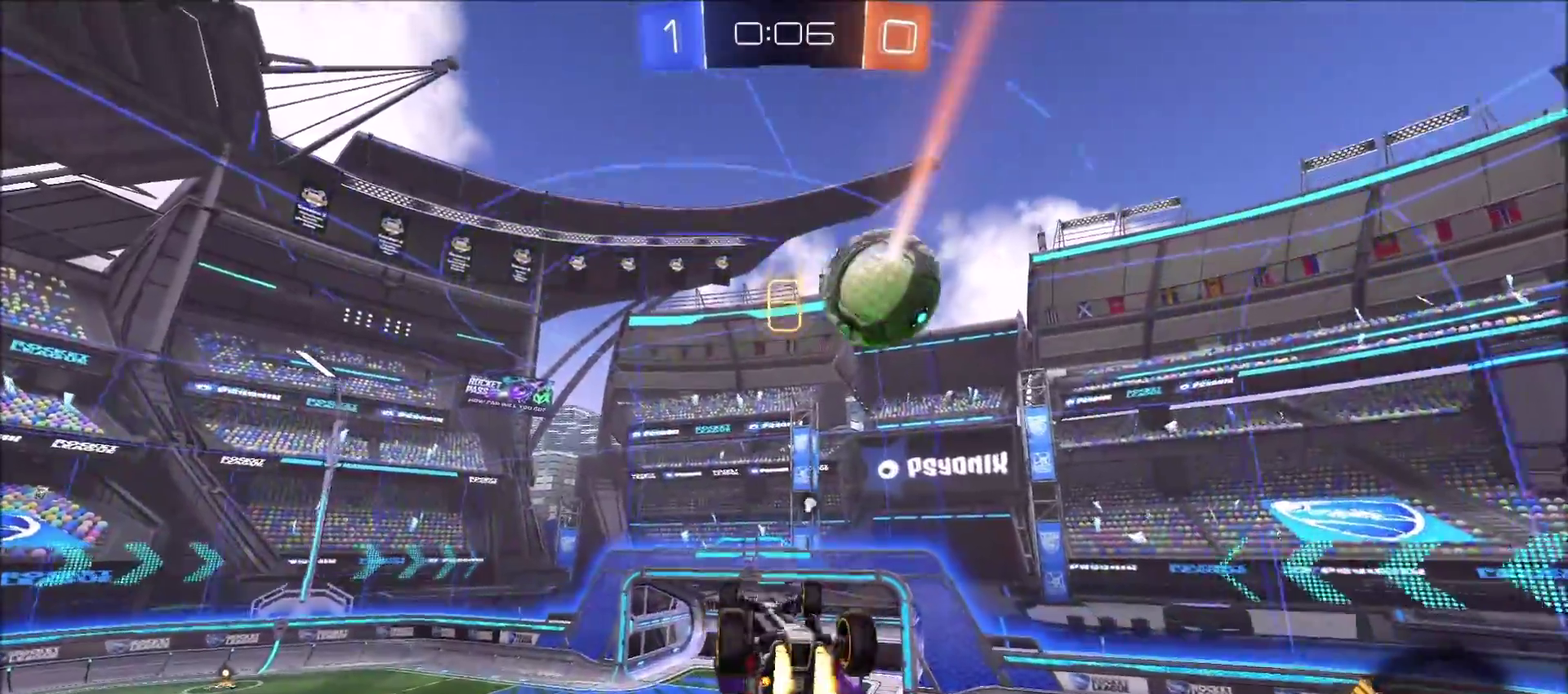
{"buttons": ["CIRCLE"], "left_stick": "down-right", "right_stick": "center", "events": [[33, "left_stick", "up-left"], [183, "left_stick", "up-right"], [250, "left_stick", "right"], [317, "left_stick", "down-right"], [433, "R2", "up"]]}
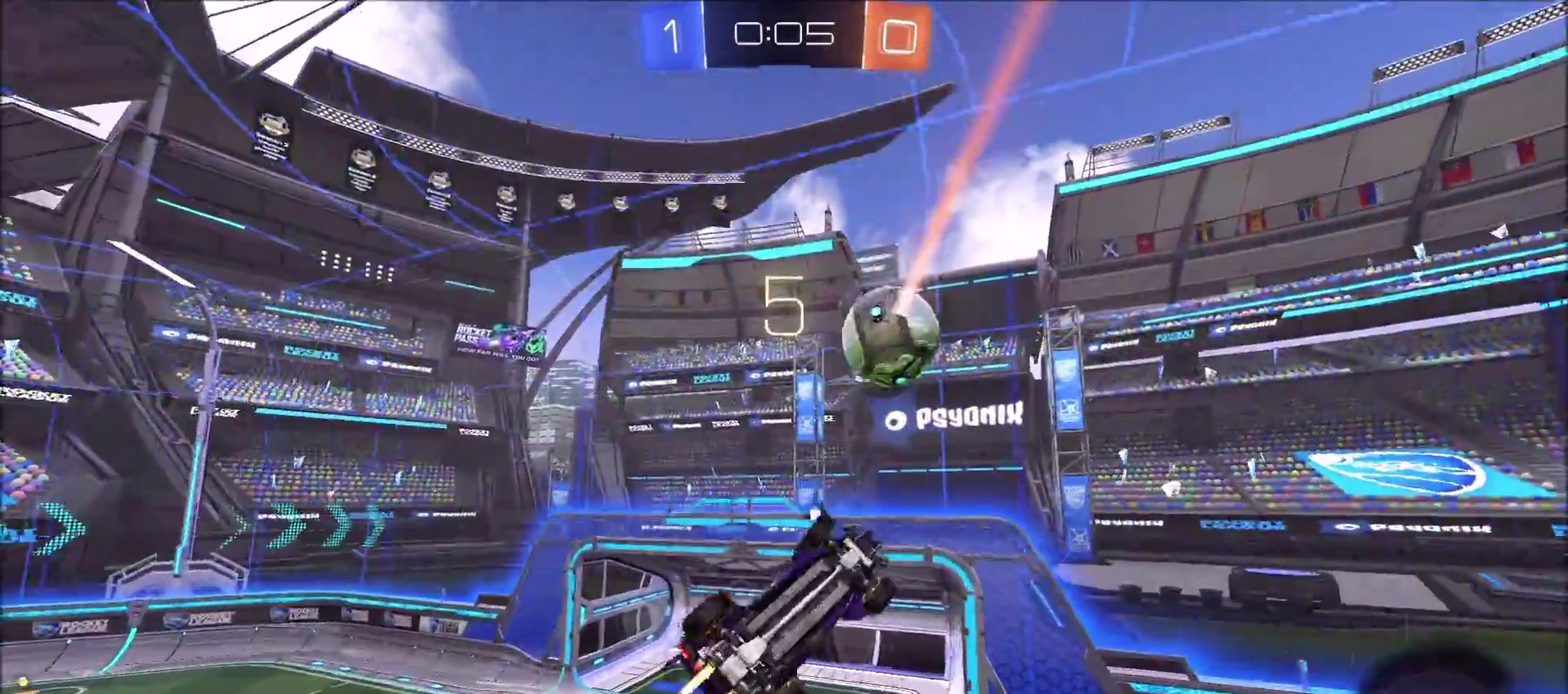
{"buttons": ["CIRCLE", "R2"], "left_stick": "up-left", "right_stick": "center", "events": [[117, "CIRCLE", "up"], [200, "left_stick", "down"], [283, "CIRCLE", "down"], [283, "R2", "down"], [283, "left_stick", "down-left"], [350, "left_stick", "center"], [417, "left_stick", "up"], [483, "left_stick", "up-left"]]}
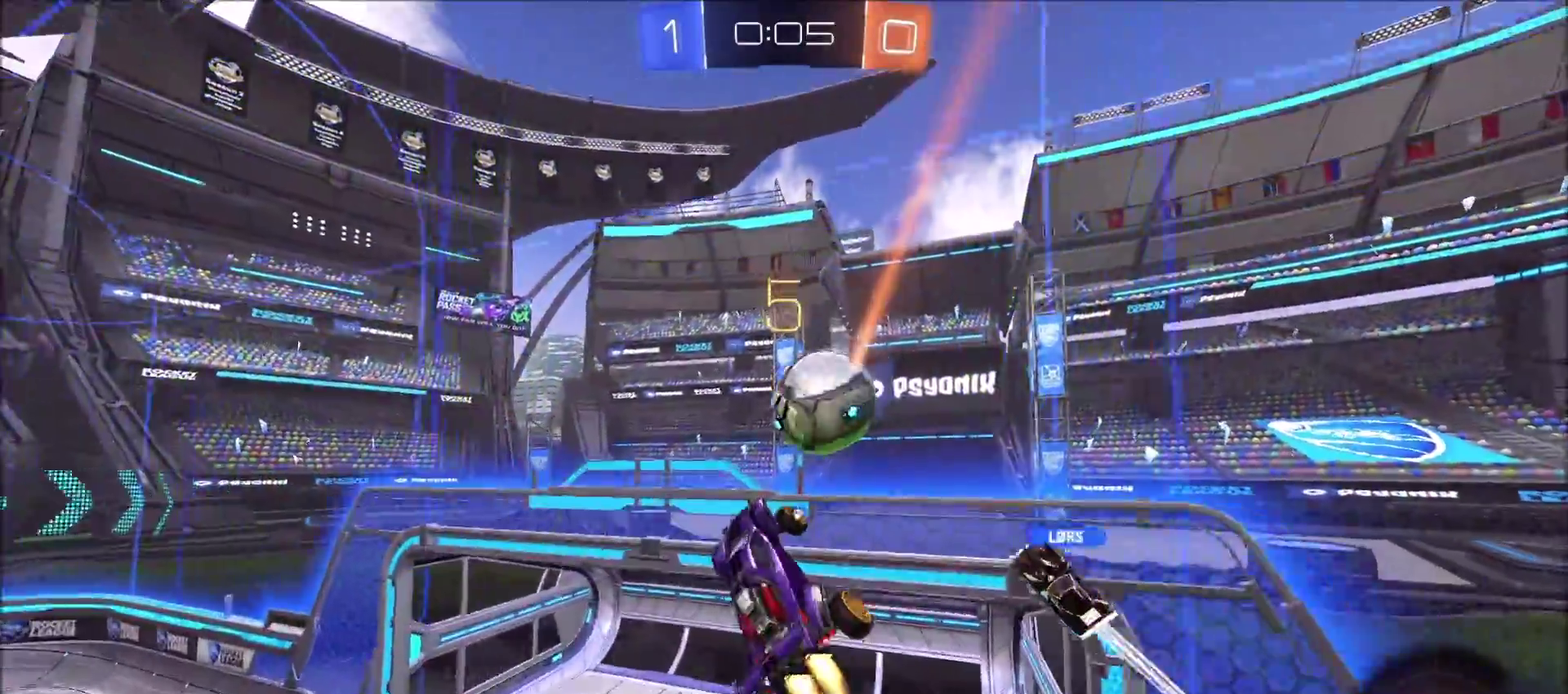
{"buttons": ["R2"], "left_stick": "center", "right_stick": "center", "events": [[233, "TRIANGLE", "down"], [350, "TRIANGLE", "up"], [417, "CIRCLE", "up"], [467, "left_stick", "center"]]}
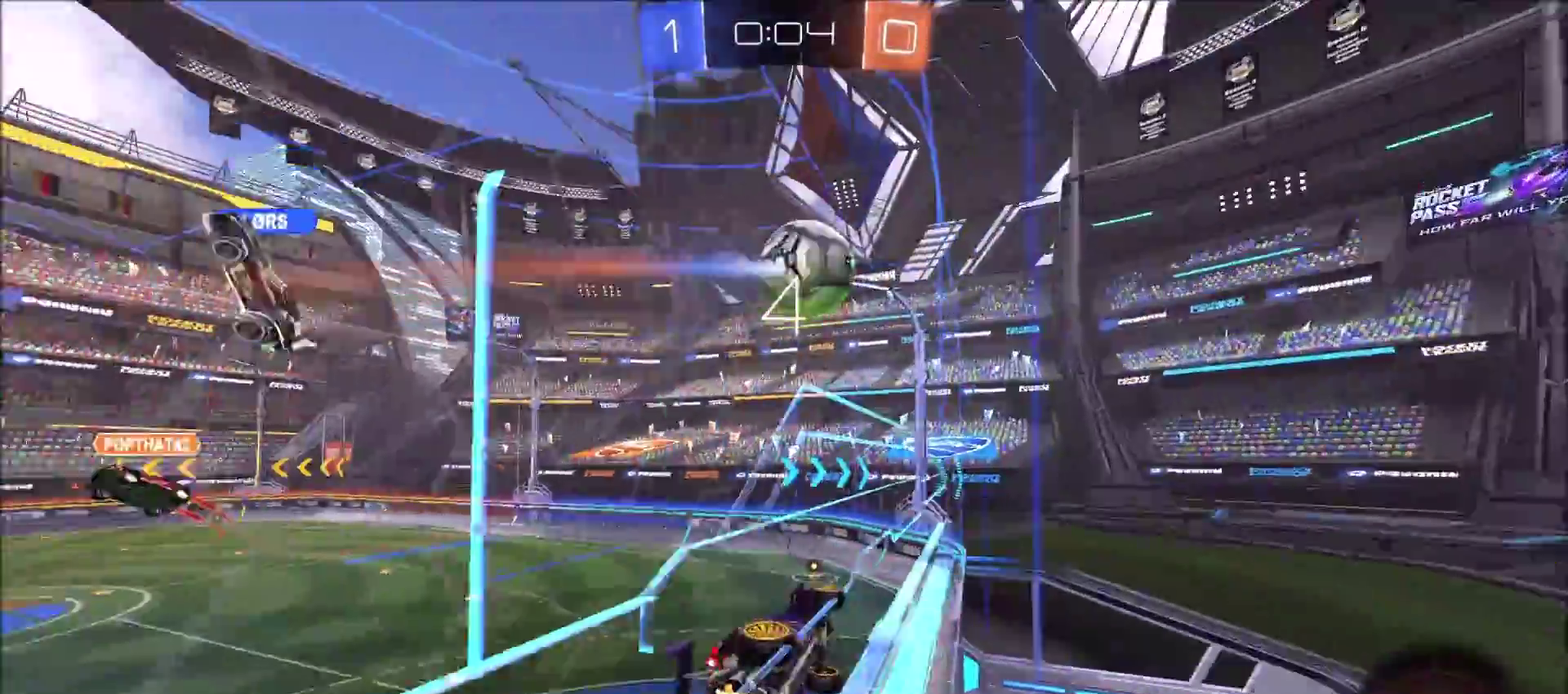
{"buttons": ["CIRCLE", "TRIANGLE", "R2"], "left_stick": "right", "right_stick": "center", "events": [[33, "left_stick", "up-left"], [83, "left_stick", "left"], [100, "CROSS", "down"], [133, "CIRCLE", "down"], [183, "left_stick", "right"], [267, "CROSS", "up"], [333, "TRIANGLE", "down"]]}
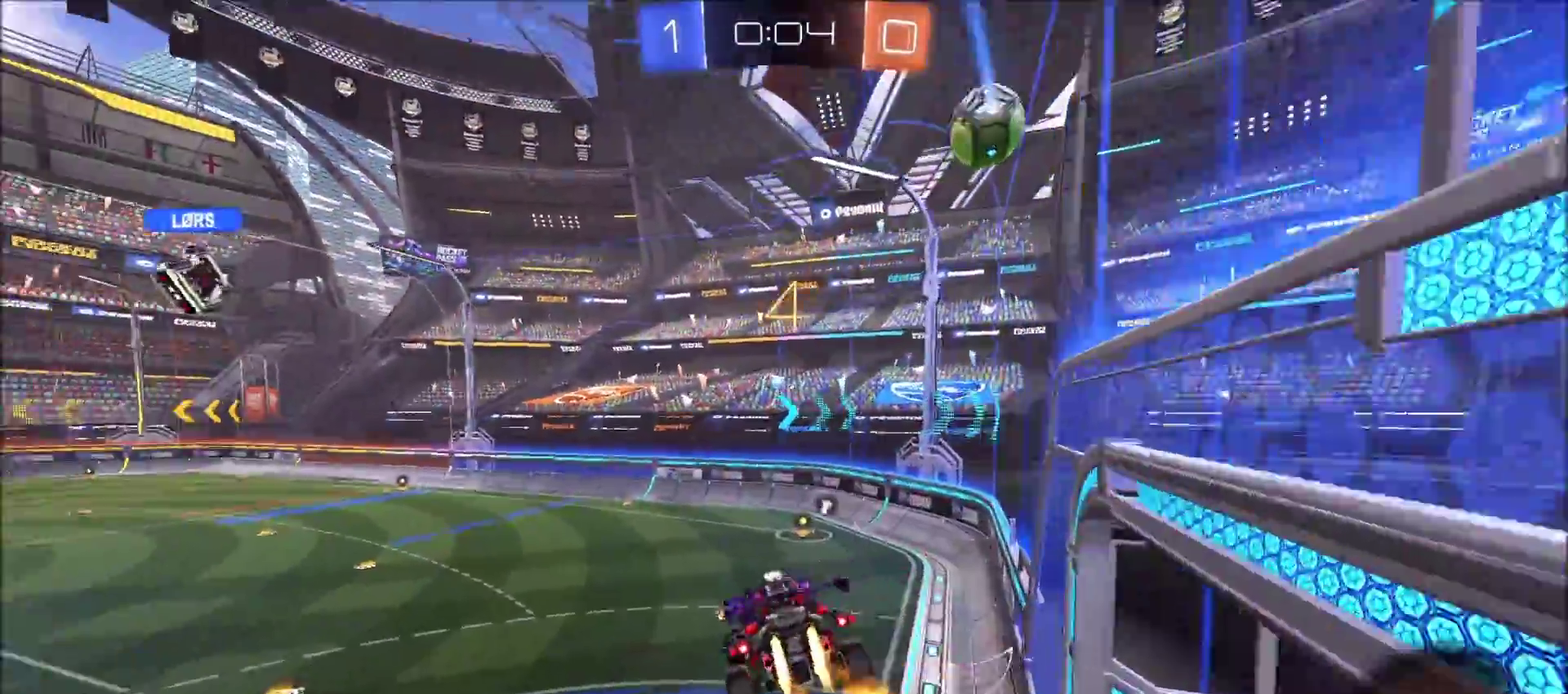
{"buttons": ["R2"], "left_stick": "center", "right_stick": "center", "events": [[67, "TRIANGLE", "up"], [67, "left_stick", "center"], [350, "CIRCLE", "up"]]}
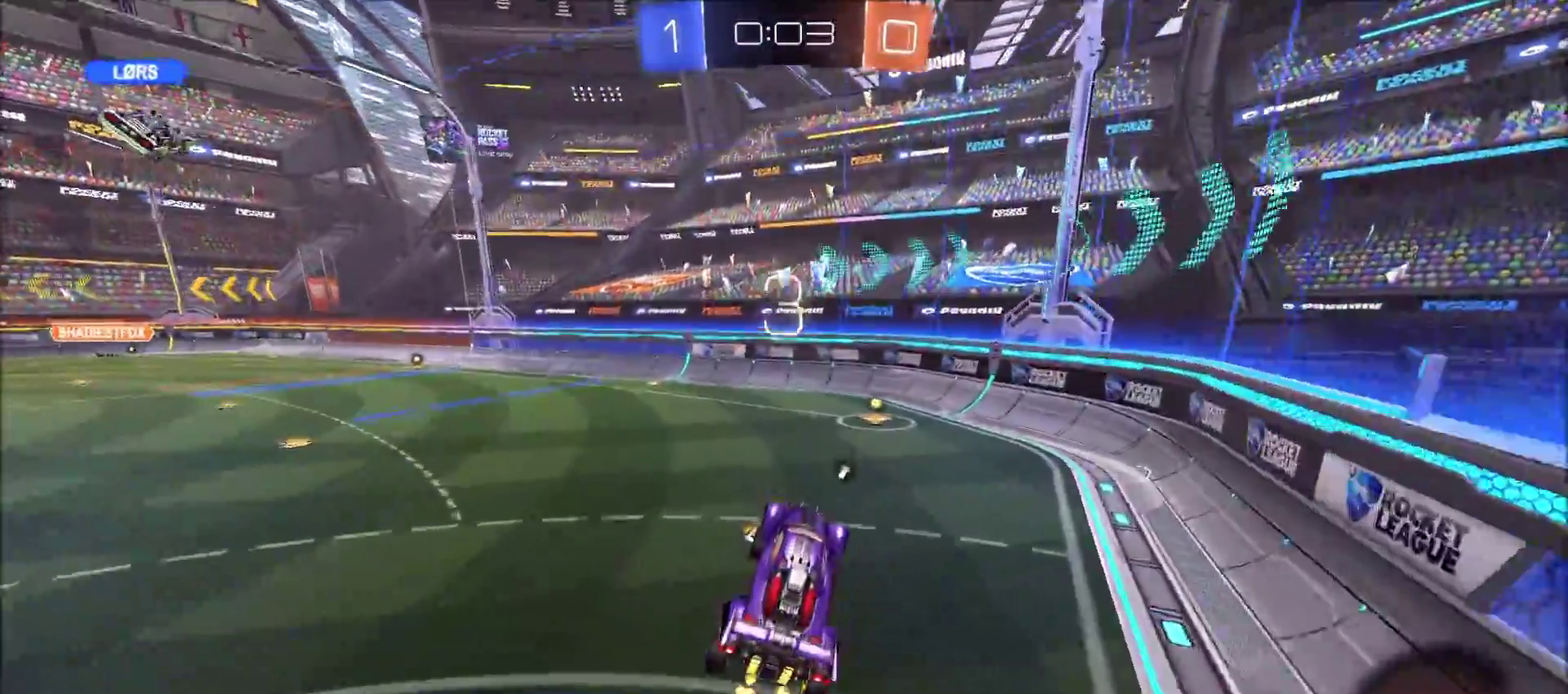
{"buttons": ["CIRCLE", "R2"], "left_stick": "down-right", "right_stick": "center", "events": [[33, "left_stick", "up-right"], [67, "CIRCLE", "down"], [83, "CROSS", "down"], [200, "CROSS", "up"], [217, "left_stick", "down"], [317, "TRIANGLE", "down"], [433, "TRIANGLE", "up"], [450, "left_stick", "down-right"]]}
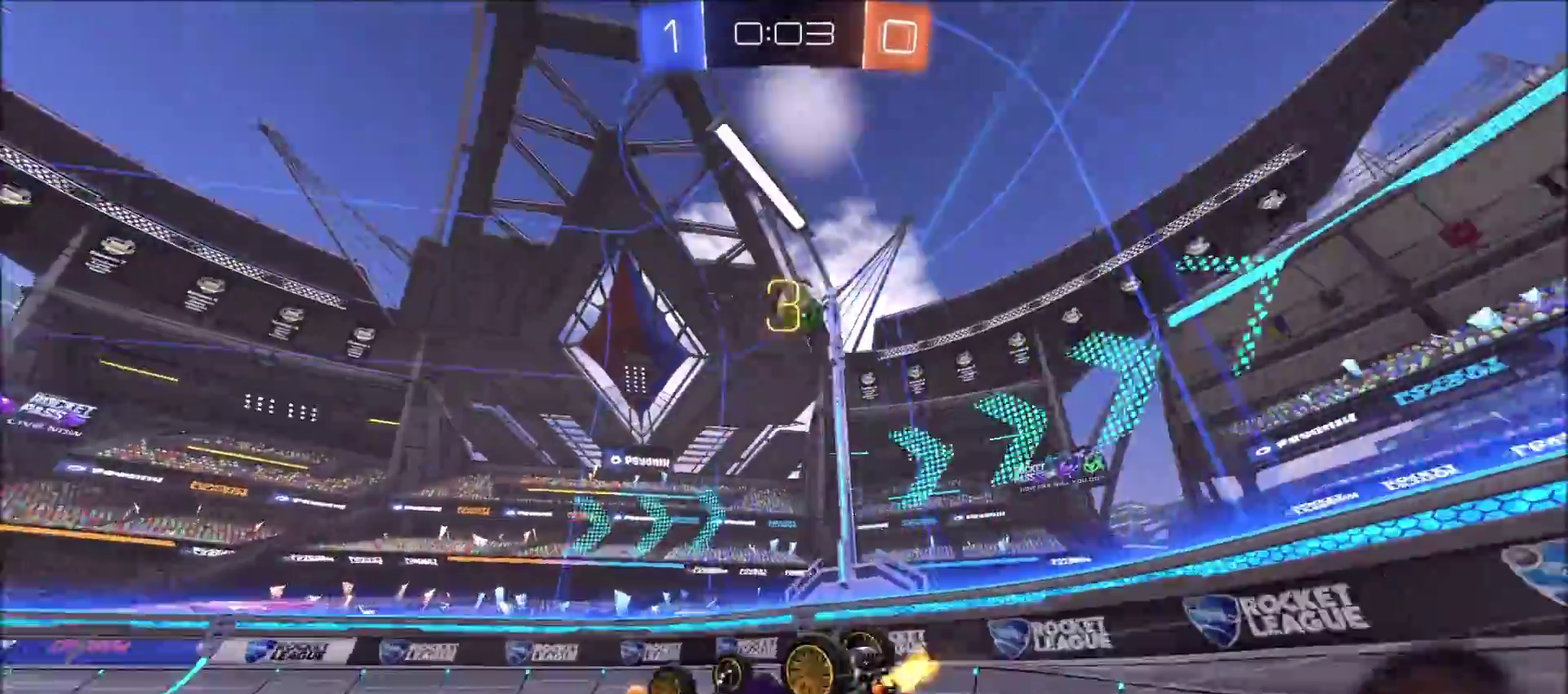
{"buttons": ["TRIANGLE", "L2", "R2"], "left_stick": "left", "right_stick": "center", "events": [[367, "left_stick", "center"], [433, "left_stick", "left"], [450, "CIRCLE", "up"], [483, "TRIANGLE", "down"], [500, "L2", "down"]]}
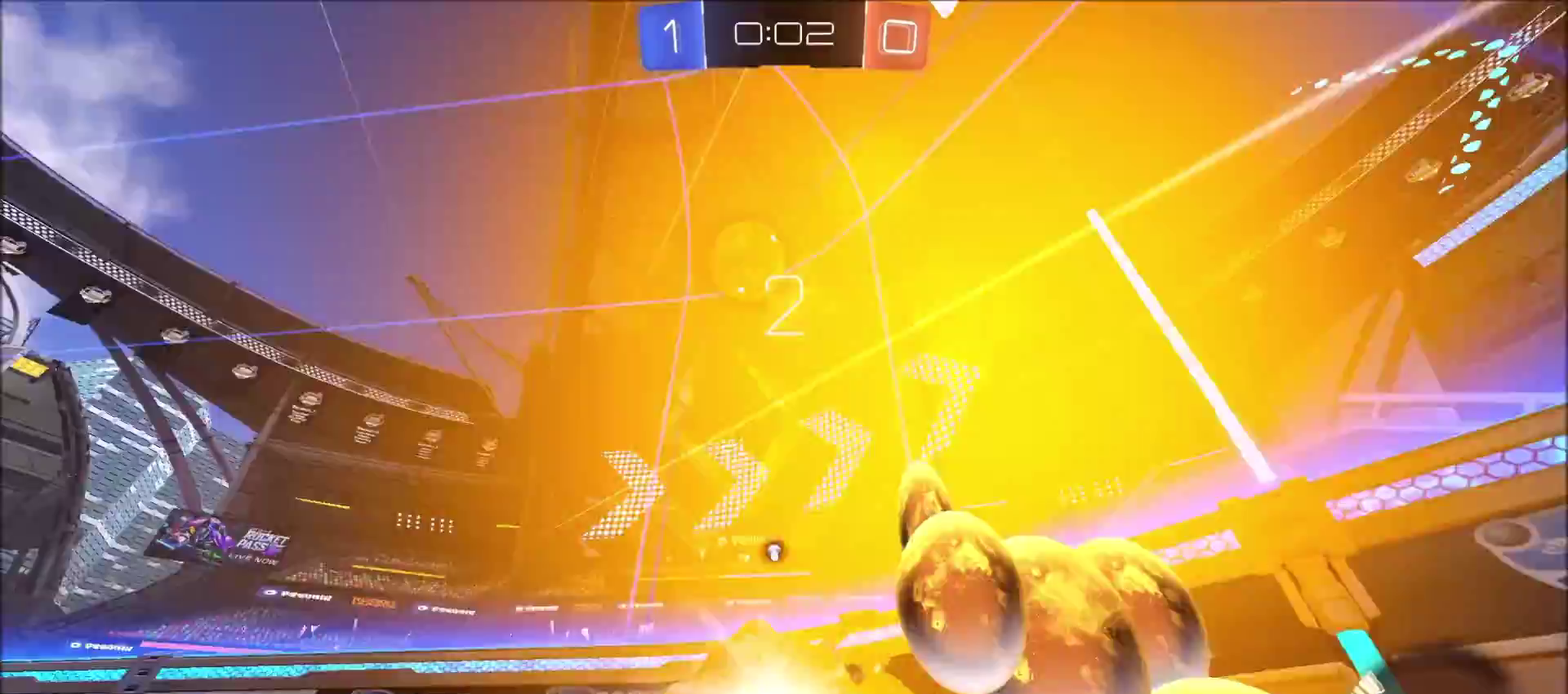
{"buttons": ["L2", "R2"], "left_stick": "up-left", "right_stick": "center", "events": [[33, "left_stick", "up-left"], [67, "TRIANGLE", "up"]]}
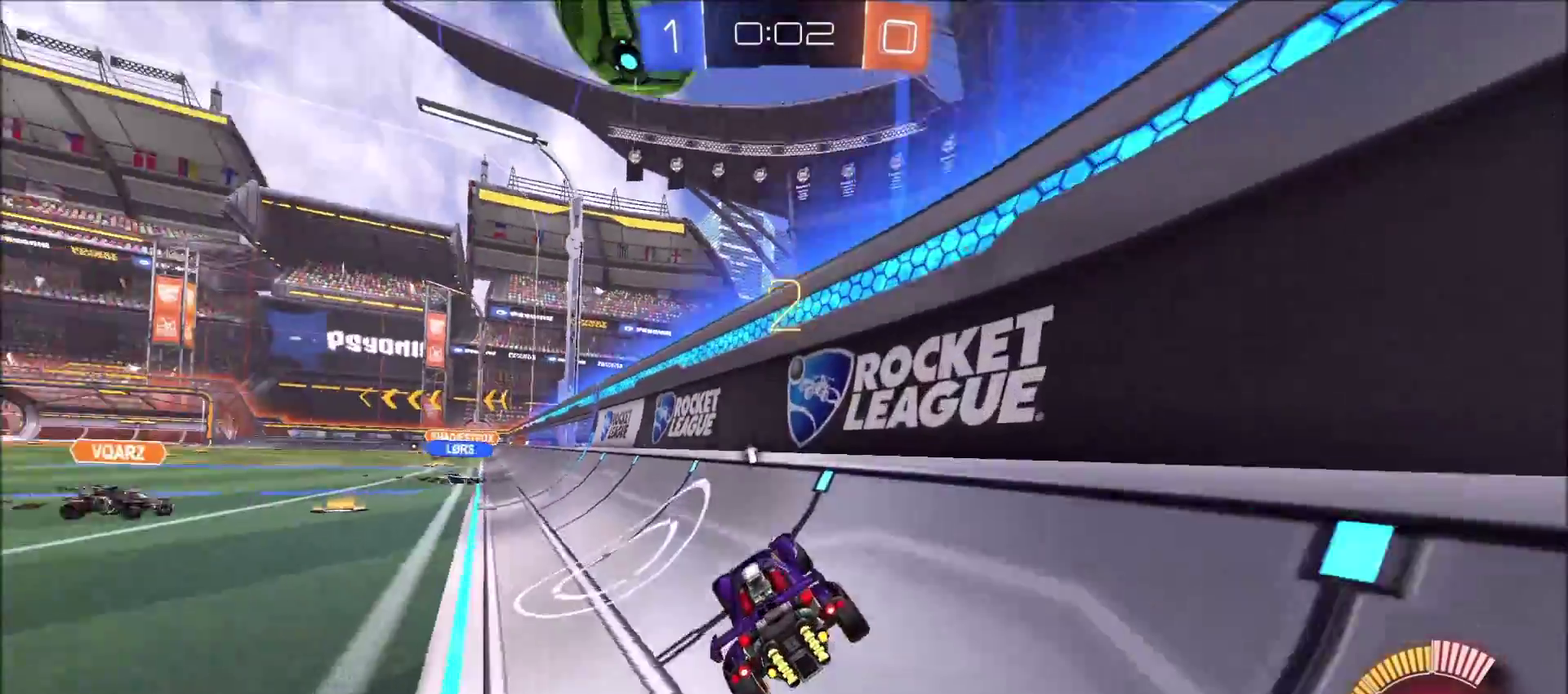
{"buttons": ["CROSS", "CIRCLE", "R2"], "left_stick": "up-left", "right_stick": "center", "events": [[17, "left_stick", "left"], [33, "R2", "up"], [50, "L2", "up"], [117, "R2", "down"], [150, "CIRCLE", "down"], [183, "left_stick", "down-left"], [200, "CROSS", "down"], [233, "left_stick", "down"], [400, "CROSS", "up"], [433, "left_stick", "up-left"], [450, "CROSS", "down"]]}
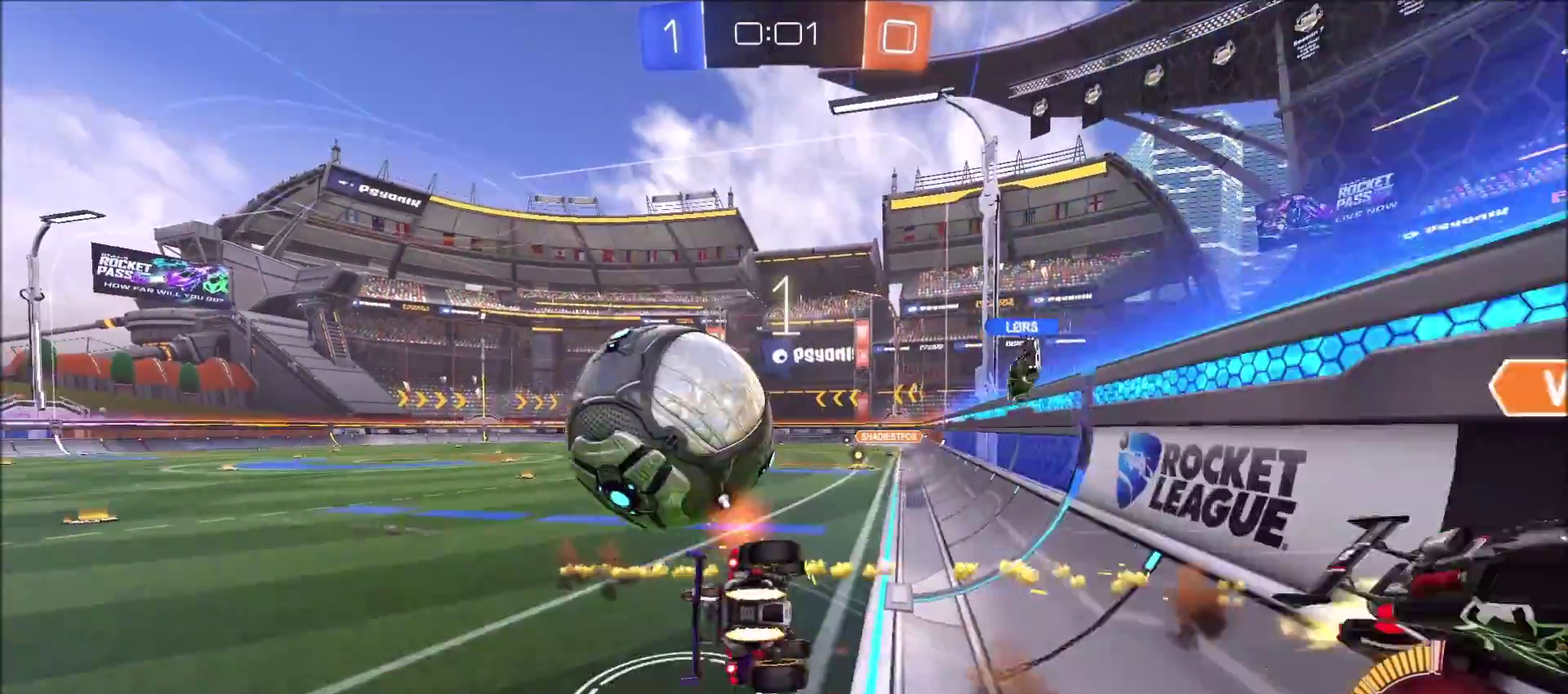
{"buttons": ["CIRCLE", "R2"], "left_stick": "down-left", "right_stick": "center", "events": [[100, "left_stick", "left"], [183, "left_stick", "down-left"], [267, "CROSS", "up"], [283, "TRIANGLE", "down"], [450, "TRIANGLE", "up"]]}
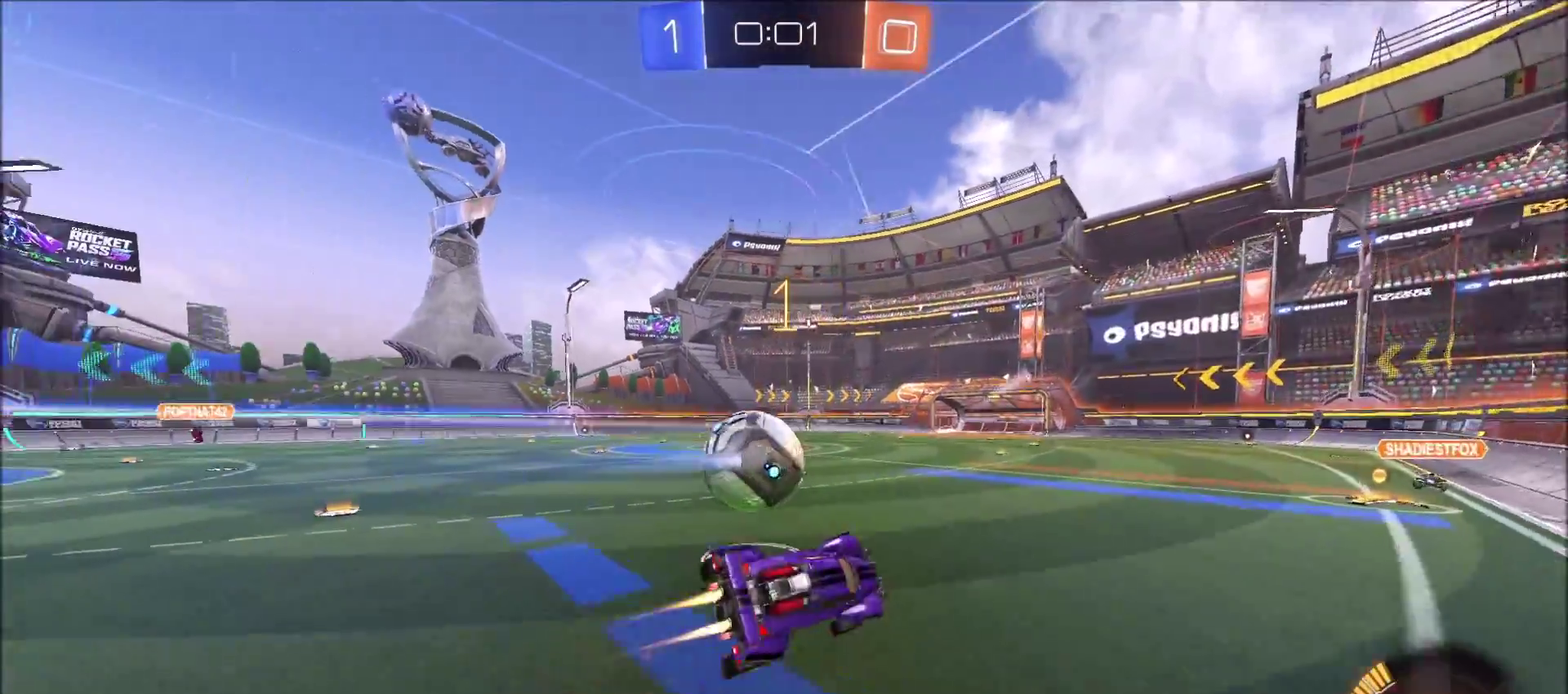
{"buttons": ["TRIANGLE"], "left_stick": "center", "right_stick": "center", "events": [[150, "R2", "up"], [183, "CIRCLE", "up"], [183, "left_stick", "down"], [350, "left_stick", "center"], [450, "TRIANGLE", "down"]]}
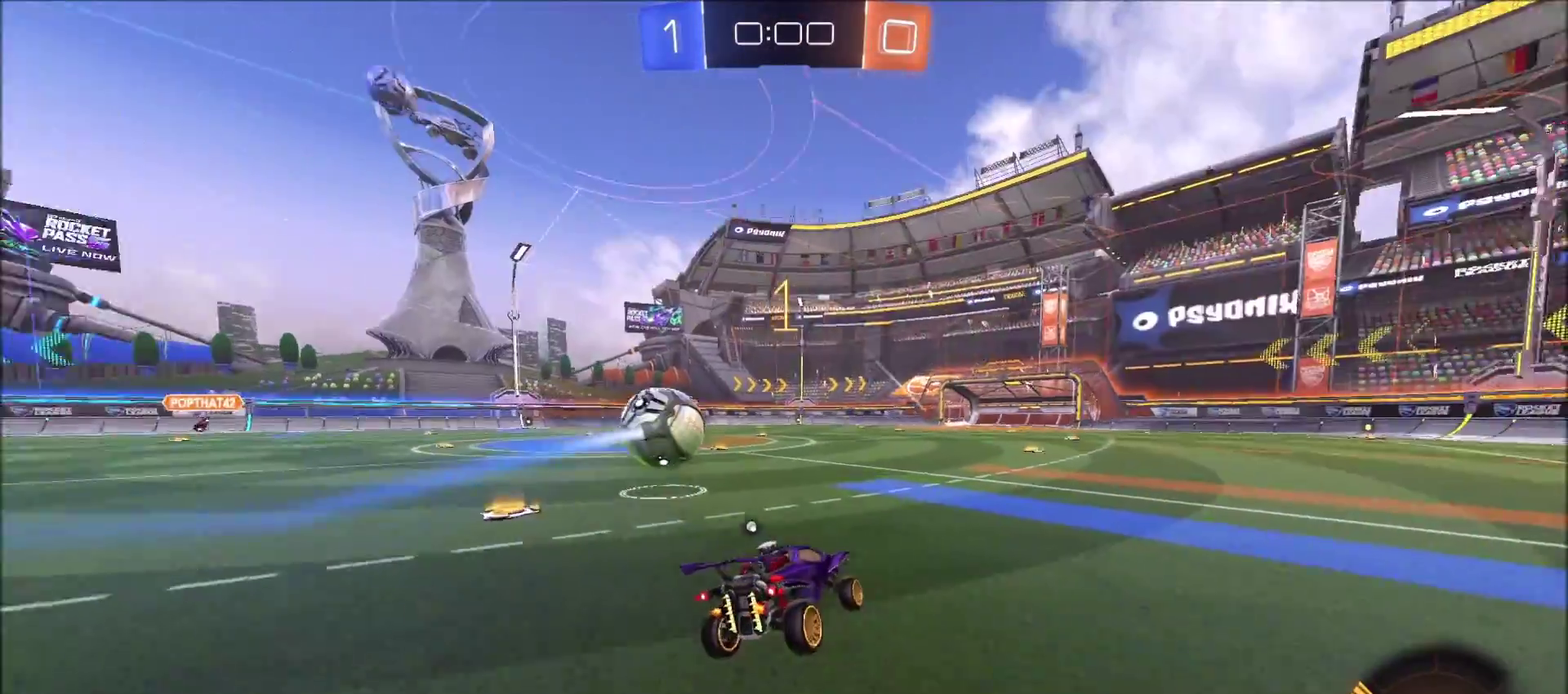
{"buttons": ["CIRCLE"], "left_stick": "center", "right_stick": "center", "events": [[83, "TRIANGLE", "up"], [283, "TRIANGLE", "down"], [417, "TRIANGLE", "up"], [500, "CIRCLE", "down"]]}
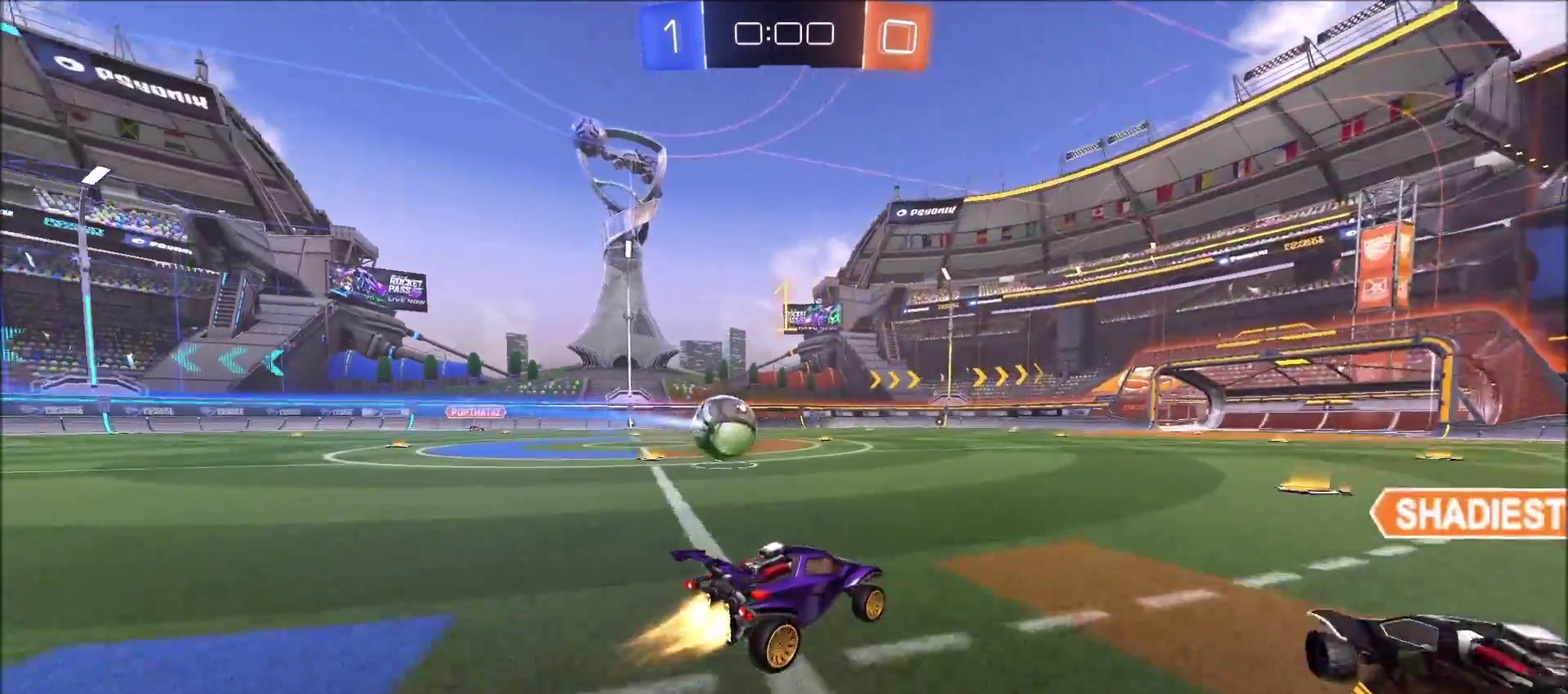
{"buttons": [], "left_stick": "center", "right_stick": "center", "events": [[283, "CIRCLE", "up"]]}